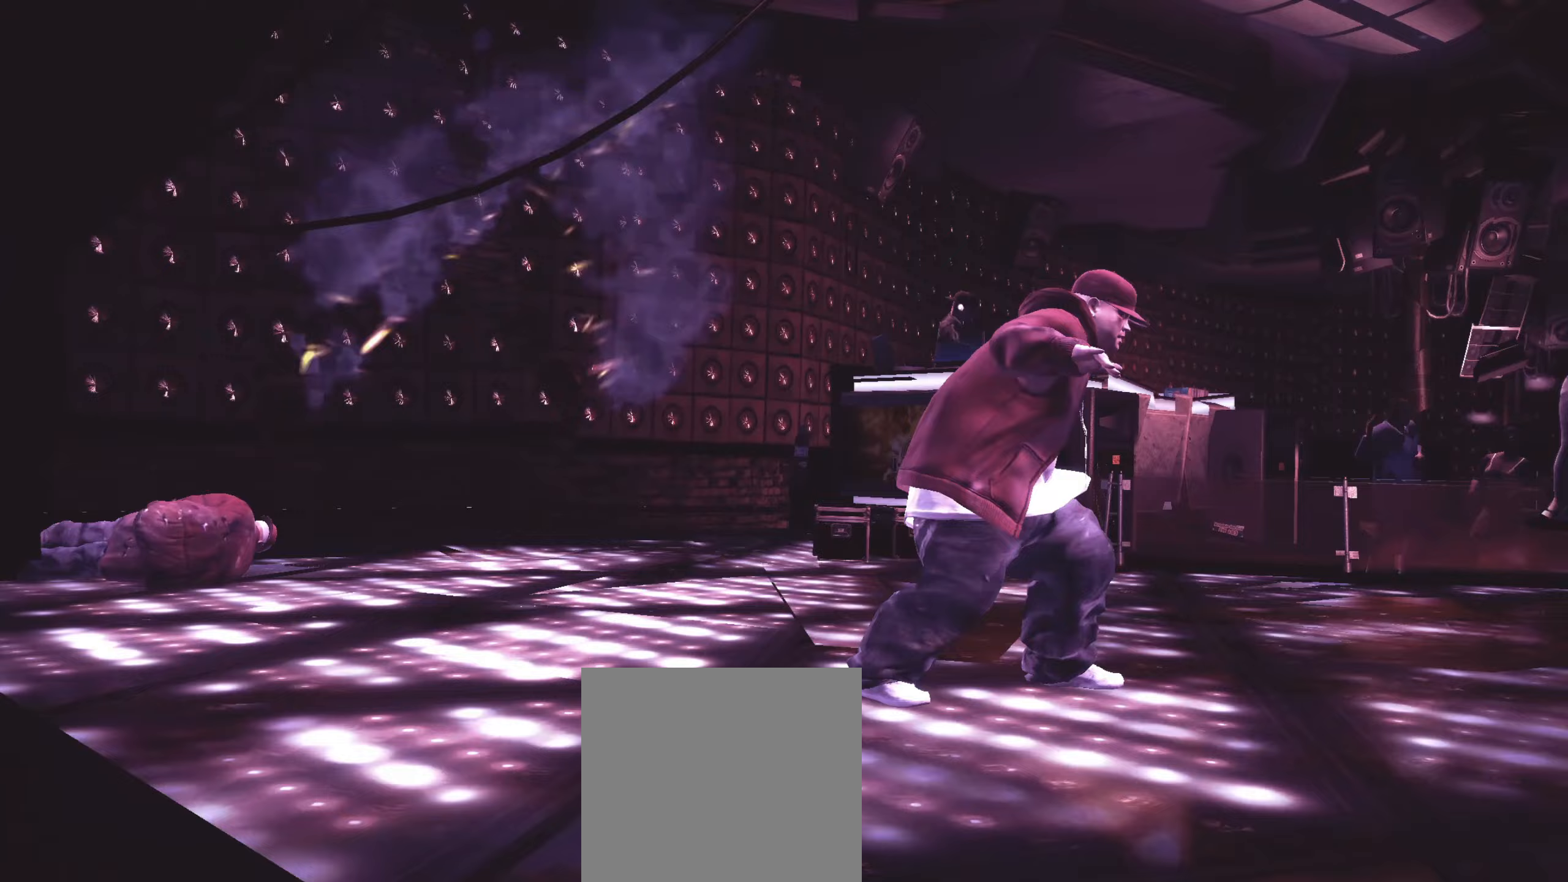
Gameplay with a controller (Xbox layout); each line is a JSON object with the inputs held at the frame after it. "events" lists button and stick changes between this image and that frame as [ms after this image, input, new state], when the widget could be followed in between.
{"buttons": [], "left_stick": "down", "right_stick": "center", "events": [[67, "right_stick", "down"], [117, "right_stick", "left"], [183, "right_stick", "up"], [267, "right_stick", "down"], [350, "right_stick", "center"], [367, "L2", "up"], [433, "left_stick", "down"]]}
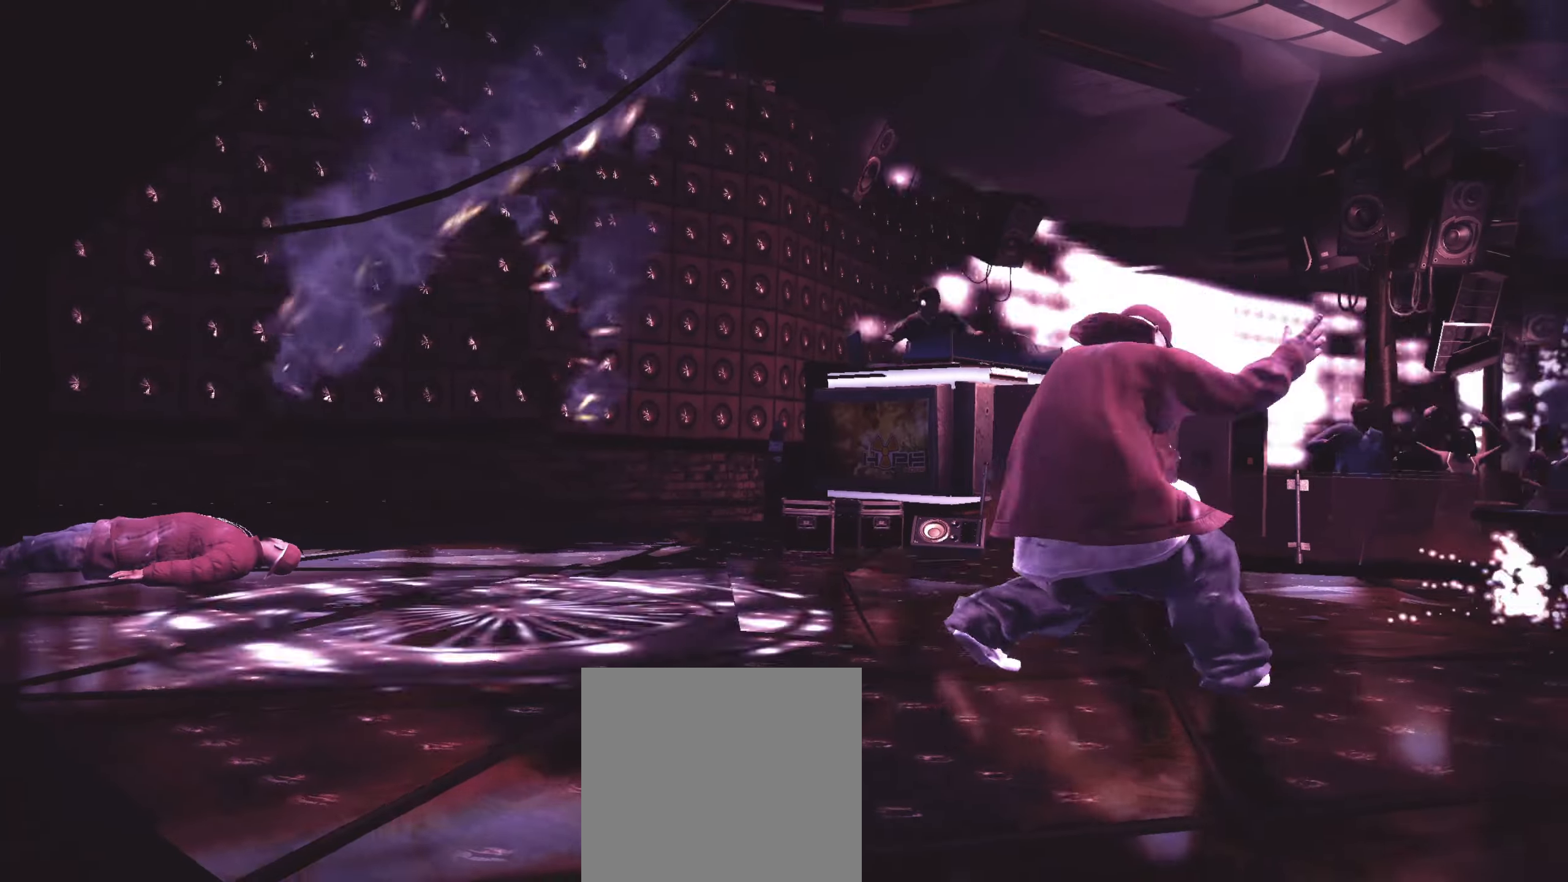
{"buttons": [], "left_stick": "down", "right_stick": "center", "events": []}
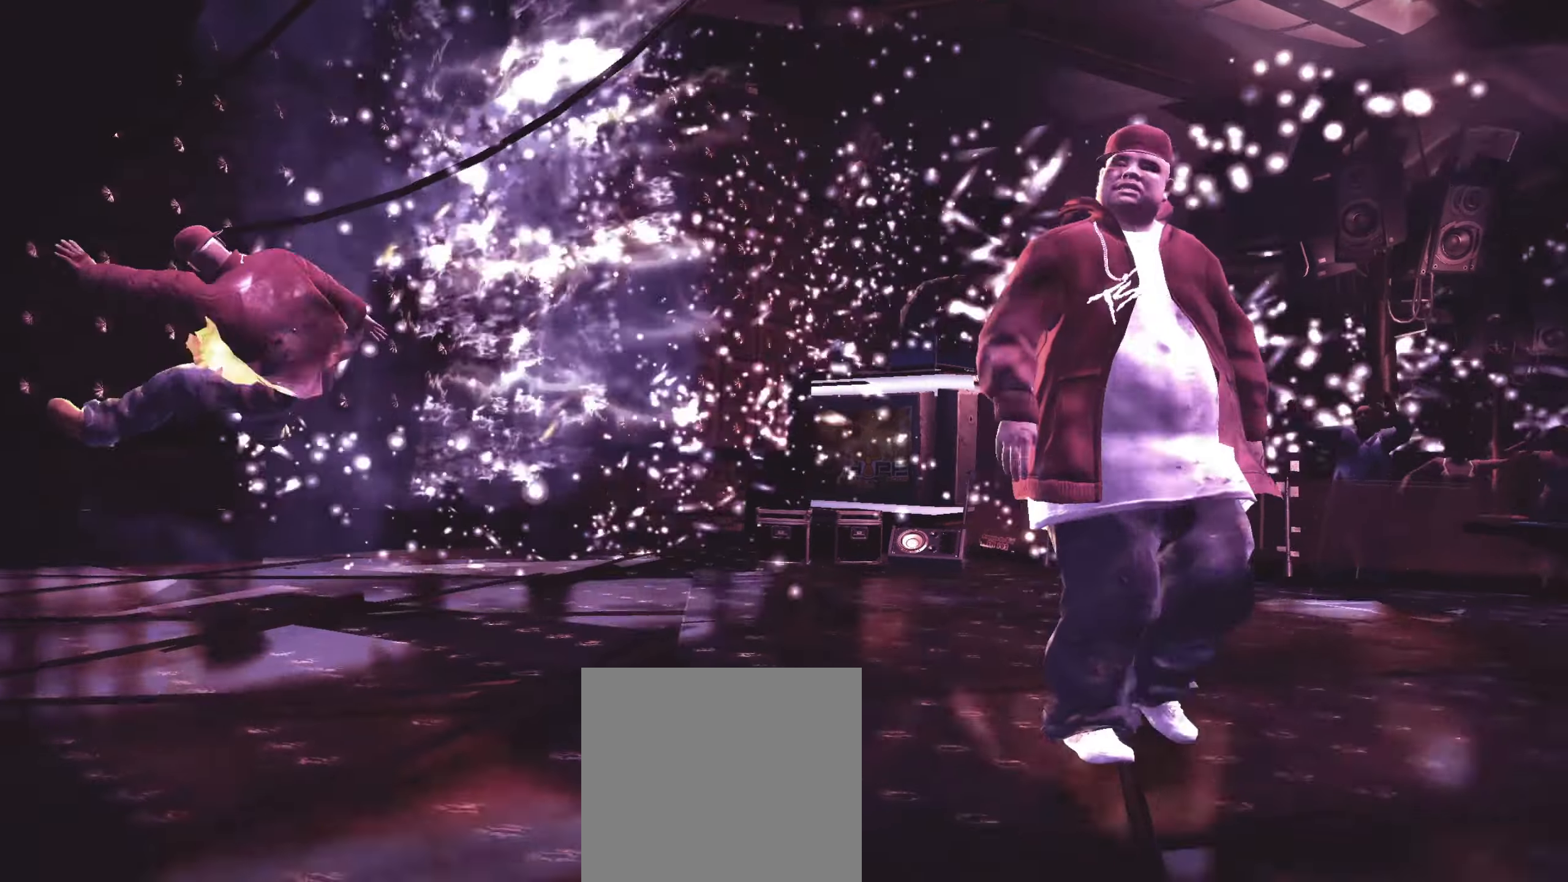
{"buttons": ["L2"], "left_stick": "down-right", "right_stick": "center", "events": [[50, "L2", "down"], [83, "left_stick", "right"], [133, "left_stick", "up"], [250, "left_stick", "down"], [300, "left_stick", "right"], [367, "left_stick", "up"], [417, "left_stick", "left"], [483, "left_stick", "down-right"]]}
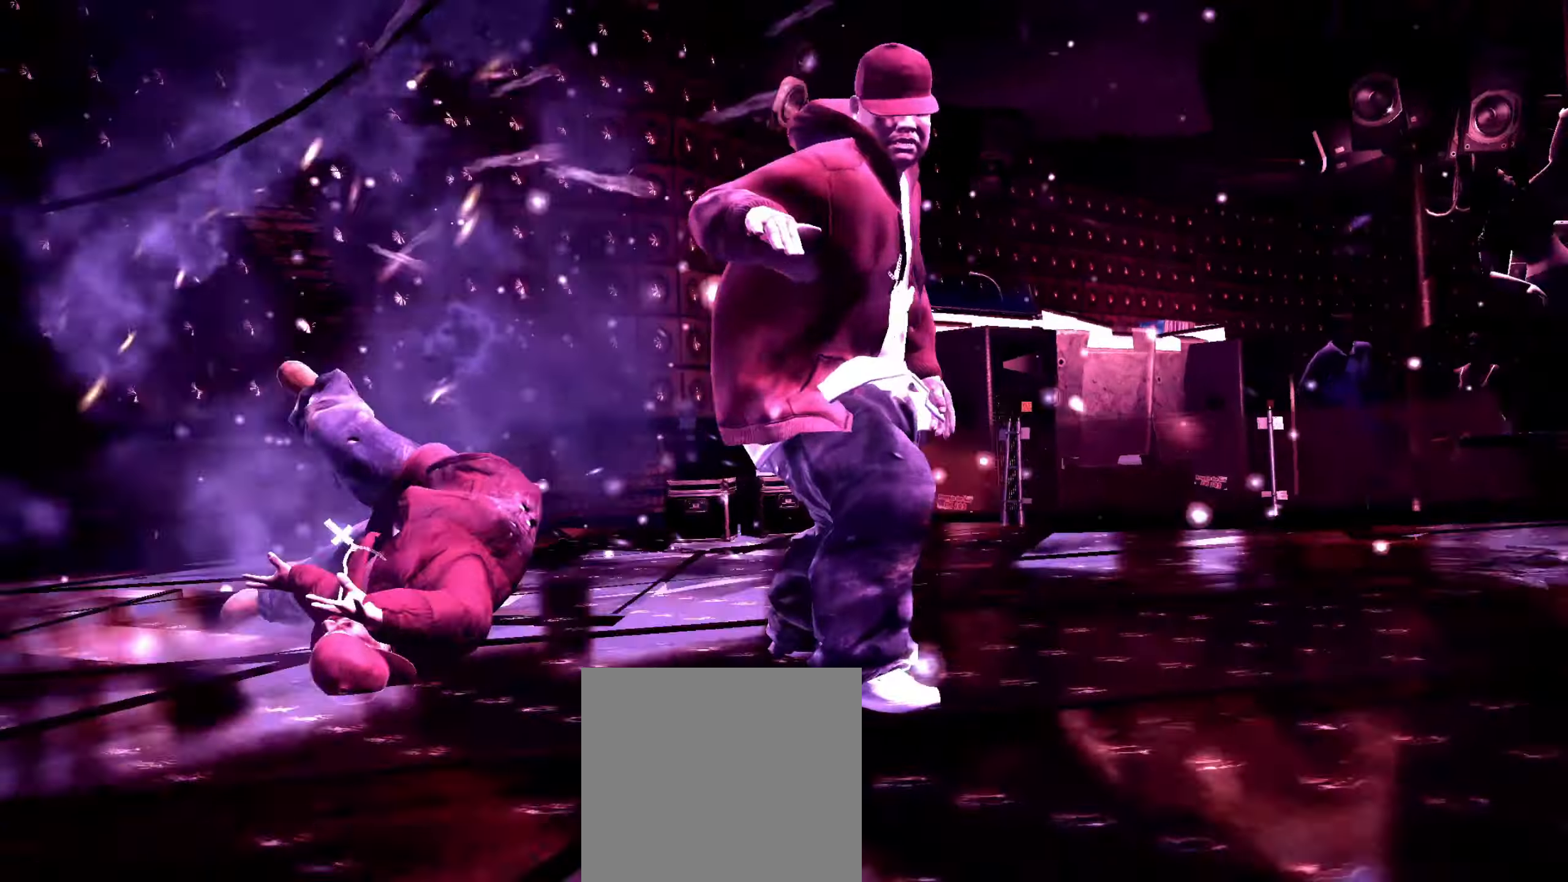
{"buttons": ["L2"], "left_stick": "center", "right_stick": "down-right", "events": [[17, "left_stick", "right"], [83, "left_stick", "up"], [133, "left_stick", "left"], [200, "left_stick", "down"], [250, "left_stick", "right"], [317, "left_stick", "up-left"], [367, "left_stick", "down-left"], [417, "left_stick", "center"], [450, "right_stick", "up-right"], [500, "right_stick", "down-right"]]}
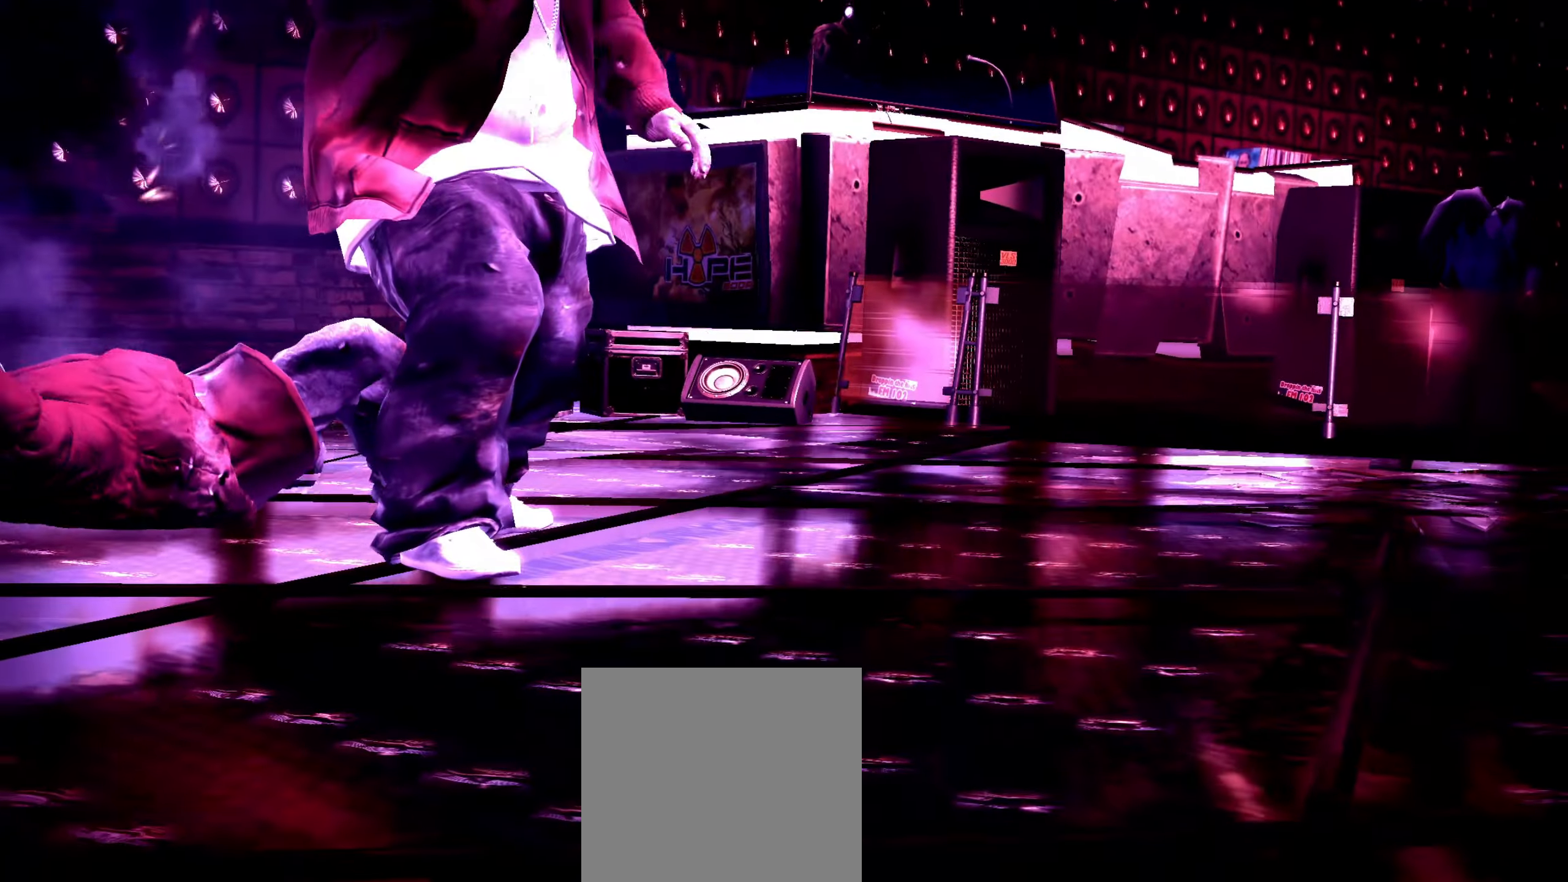
{"buttons": ["L2"], "left_stick": "center", "right_stick": "down-right", "events": [[50, "right_stick", "down-left"], [167, "right_stick", "down-right"], [217, "right_stick", "down-left"], [417, "right_stick", "up-left"], [483, "right_stick", "down-right"]]}
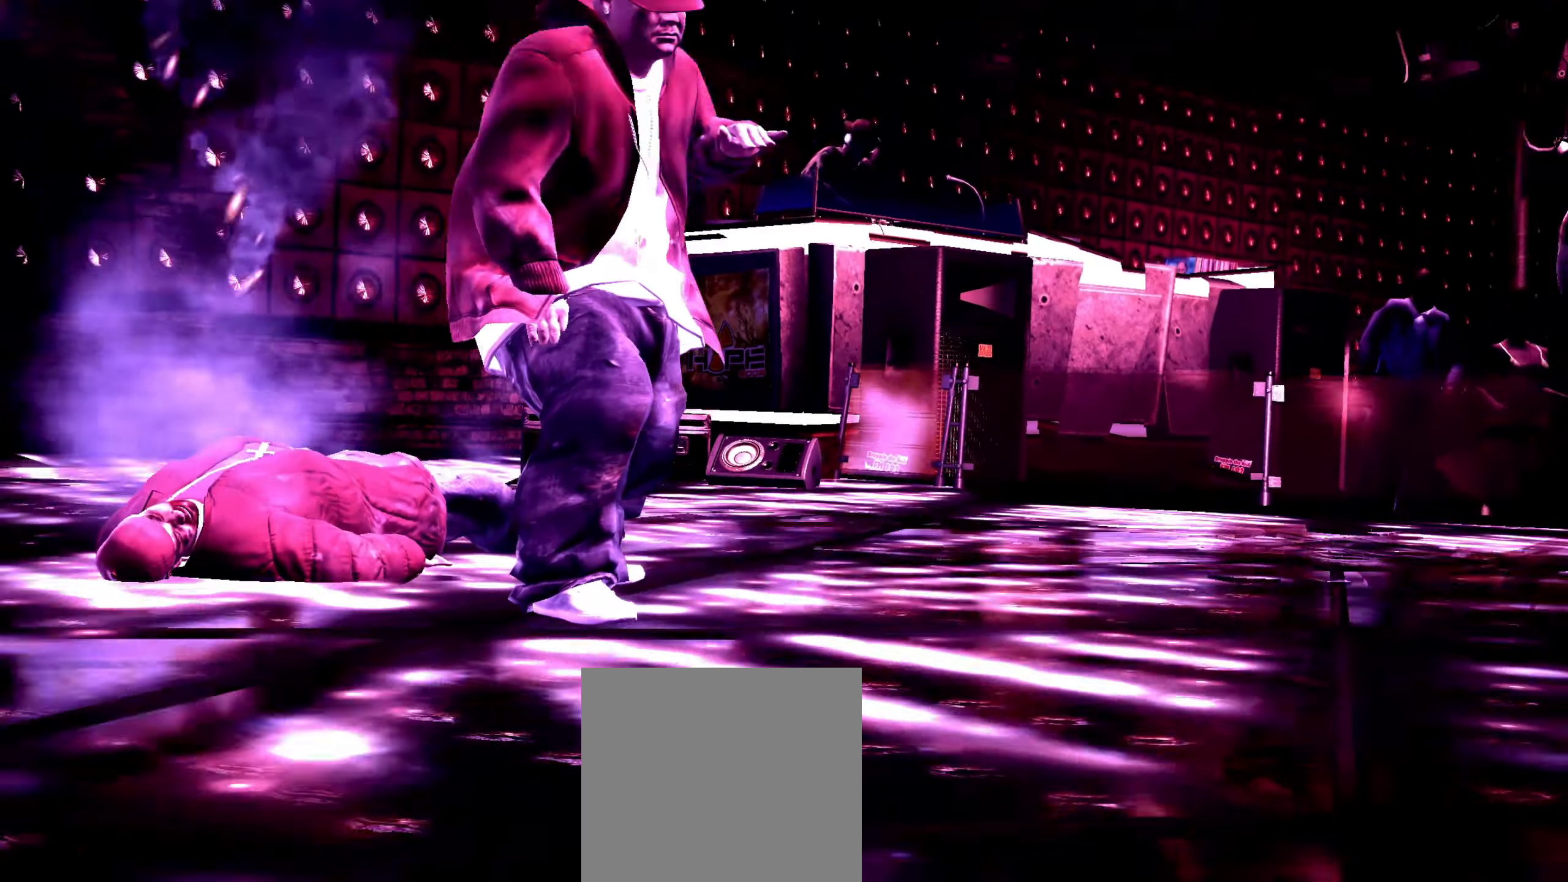
{"buttons": [], "left_stick": "up-right", "right_stick": "center", "events": [[17, "right_stick", "down"], [83, "right_stick", "up"], [233, "right_stick", "center"], [300, "L2", "up"], [350, "left_stick", "up-right"]]}
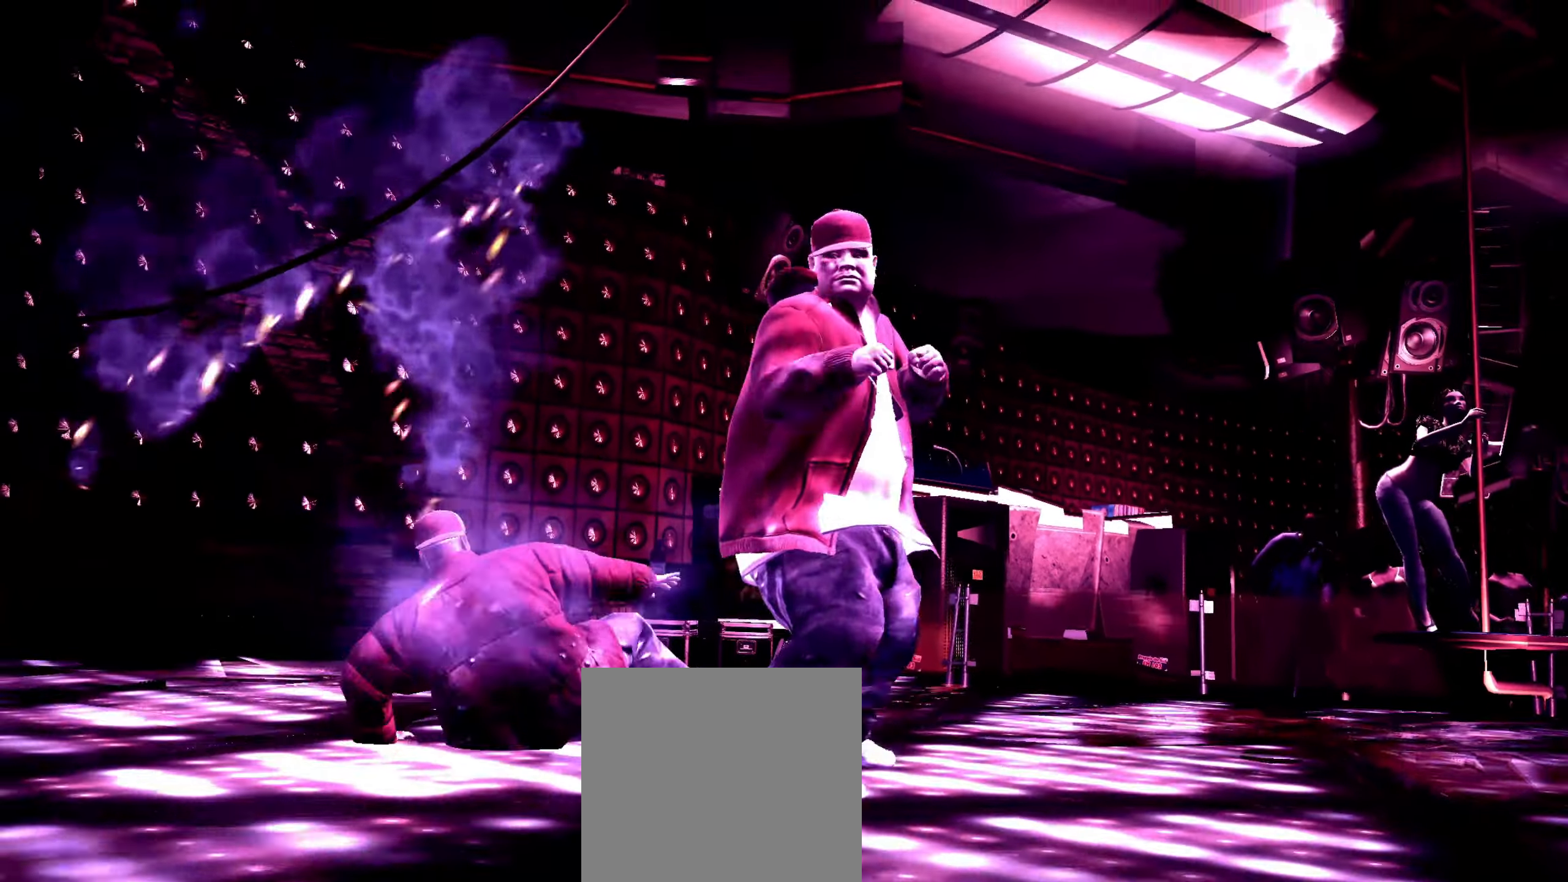
{"buttons": [], "left_stick": "up", "right_stick": "center", "events": [[50, "left_stick", "right"], [150, "left_stick", "down-right"], [333, "left_stick", "up-right"], [383, "right_stick", "up"], [400, "left_stick", "up"], [483, "right_stick", "center"]]}
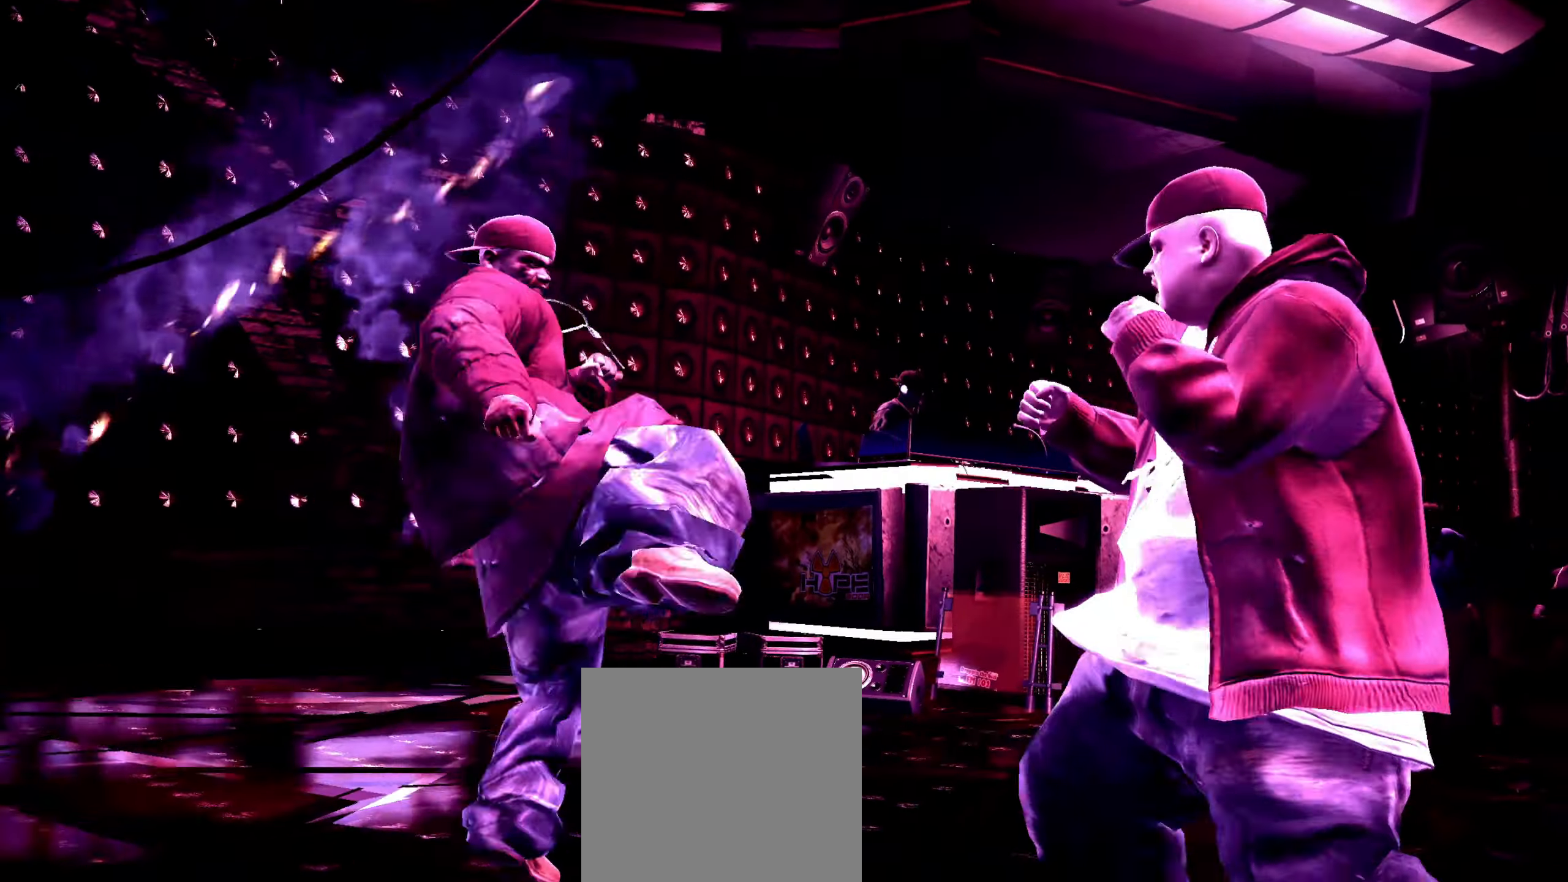
{"buttons": ["X"], "left_stick": "up", "right_stick": "center", "events": [[17, "right_stick", "up"], [100, "right_stick", "center"], [483, "X", "down"]]}
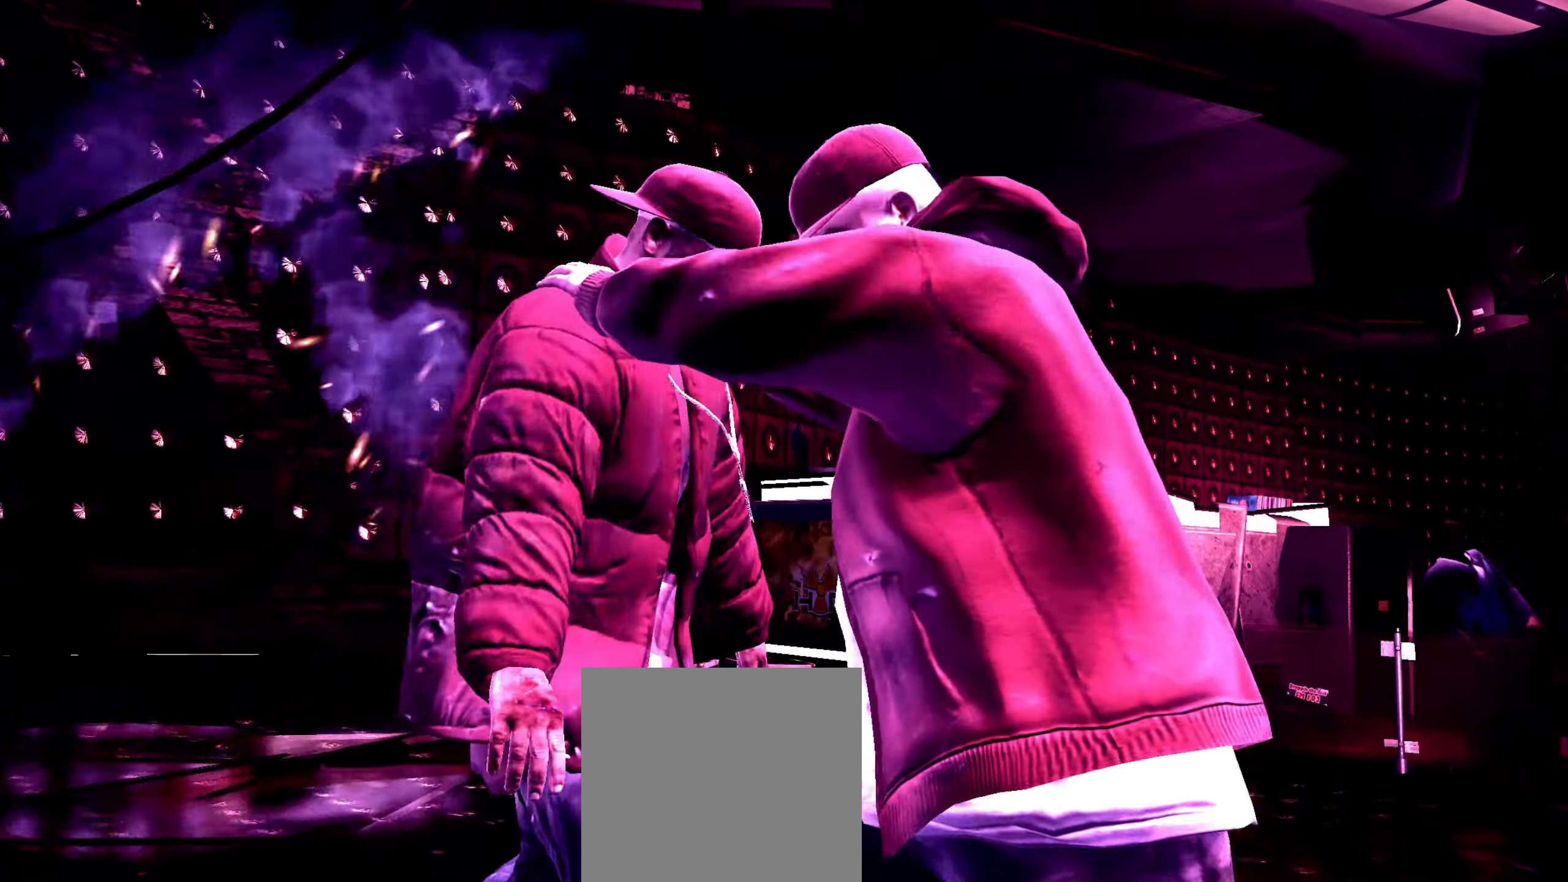
{"buttons": [], "left_stick": "center", "right_stick": "center", "events": [[17, "X", "up"], [83, "left_stick", "center"], [100, "X", "down"], [150, "X", "up"], [400, "A", "down"], [433, "A", "up"]]}